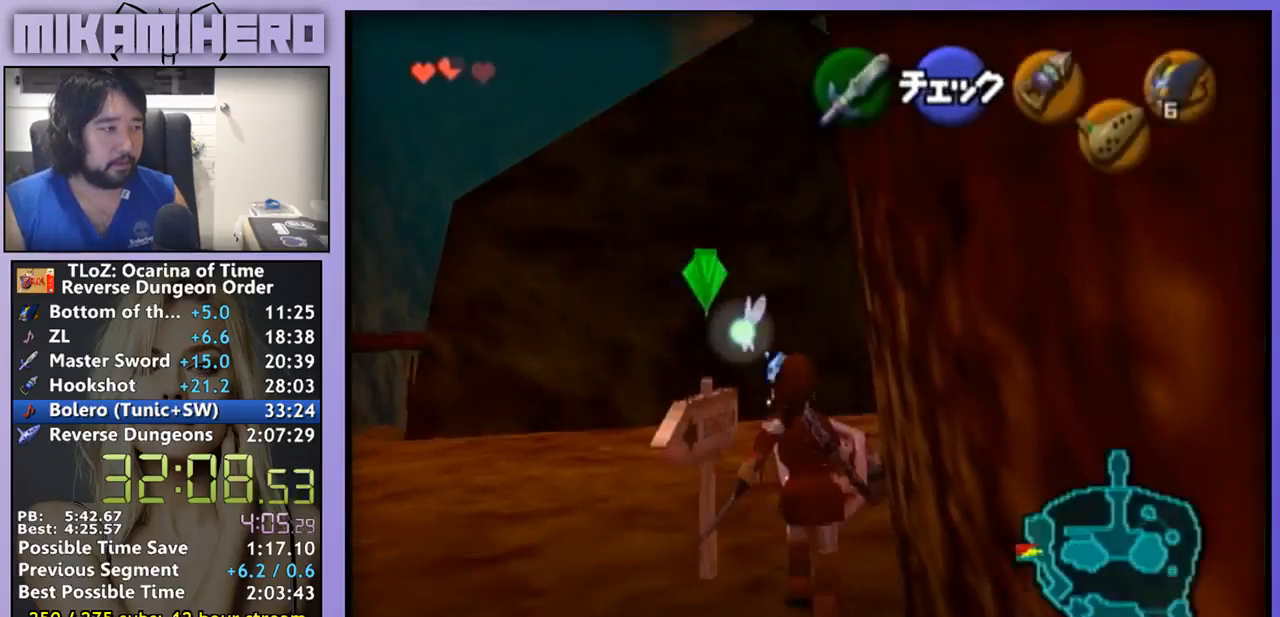
Gameplay with a controller (Nintendo layout); each line is a JSON object with the inputs held at the frame after it. "events" lists button and stick changes between this image and that frame as [ms after this image, input, new state], when the widget could be followed in between. Not read: L3 R1 R3.
{"buttons": [], "left_stick": "down", "right_stick": "center", "events": [[167, "left_stick", "center"], [333, "left_stick", "down"]]}
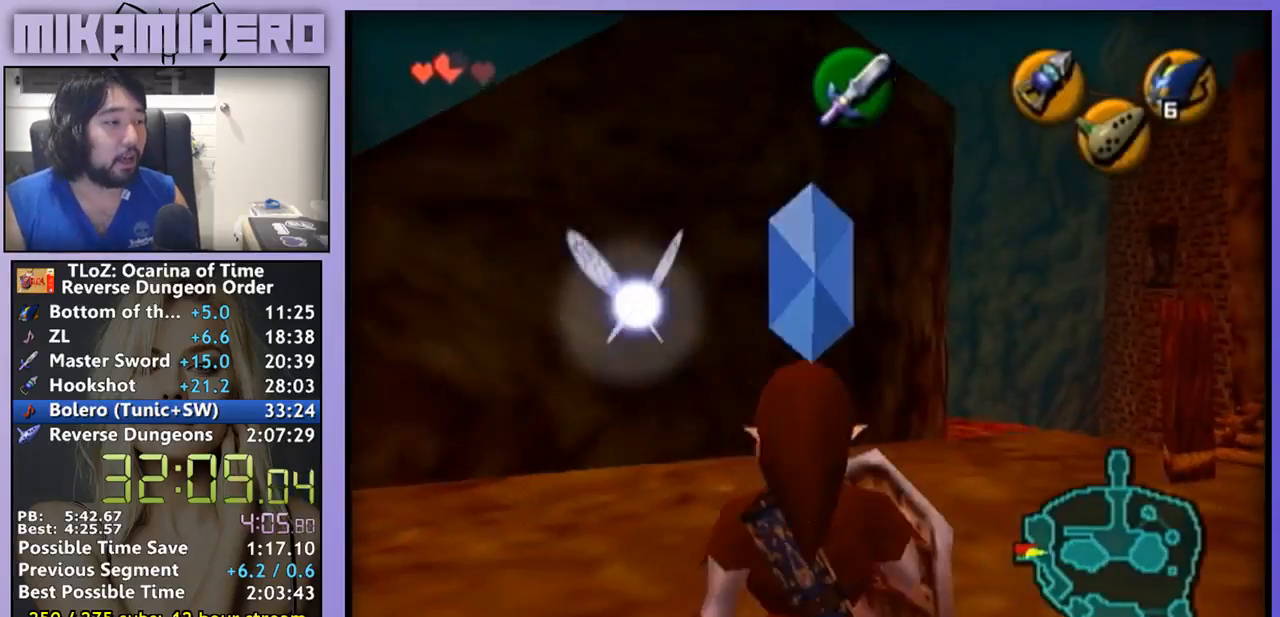
{"buttons": [], "left_stick": "down", "right_stick": "center", "events": []}
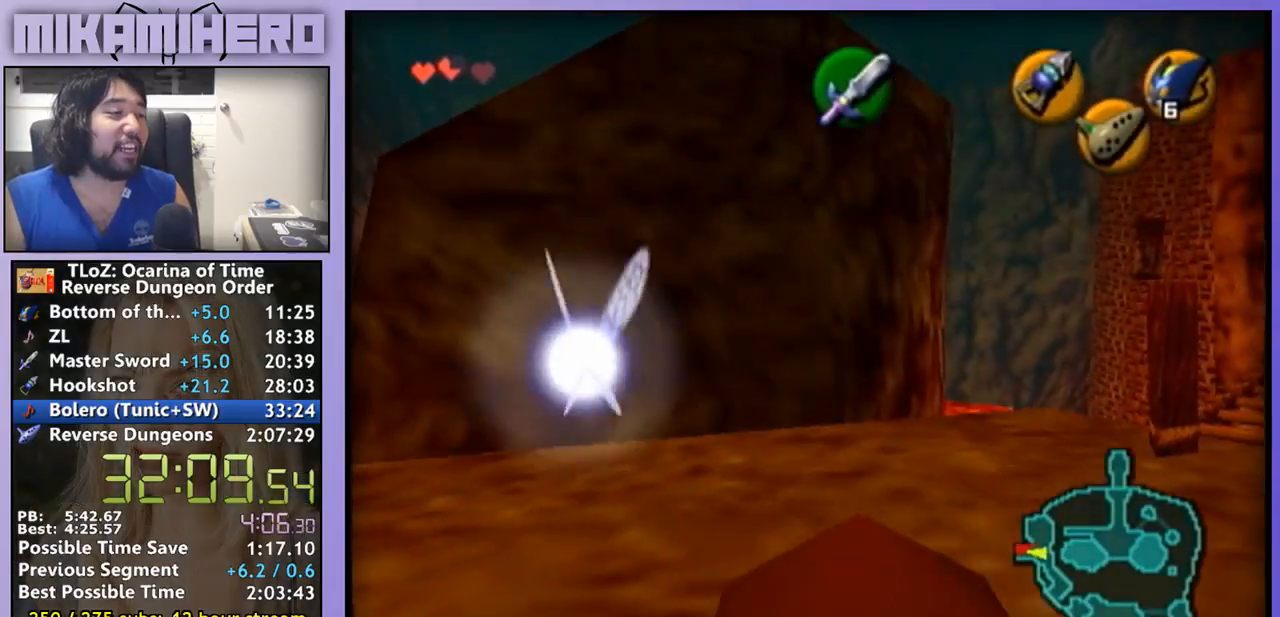
{"buttons": ["A"], "left_stick": "down", "right_stick": "center", "events": [[400, "A", "down"]]}
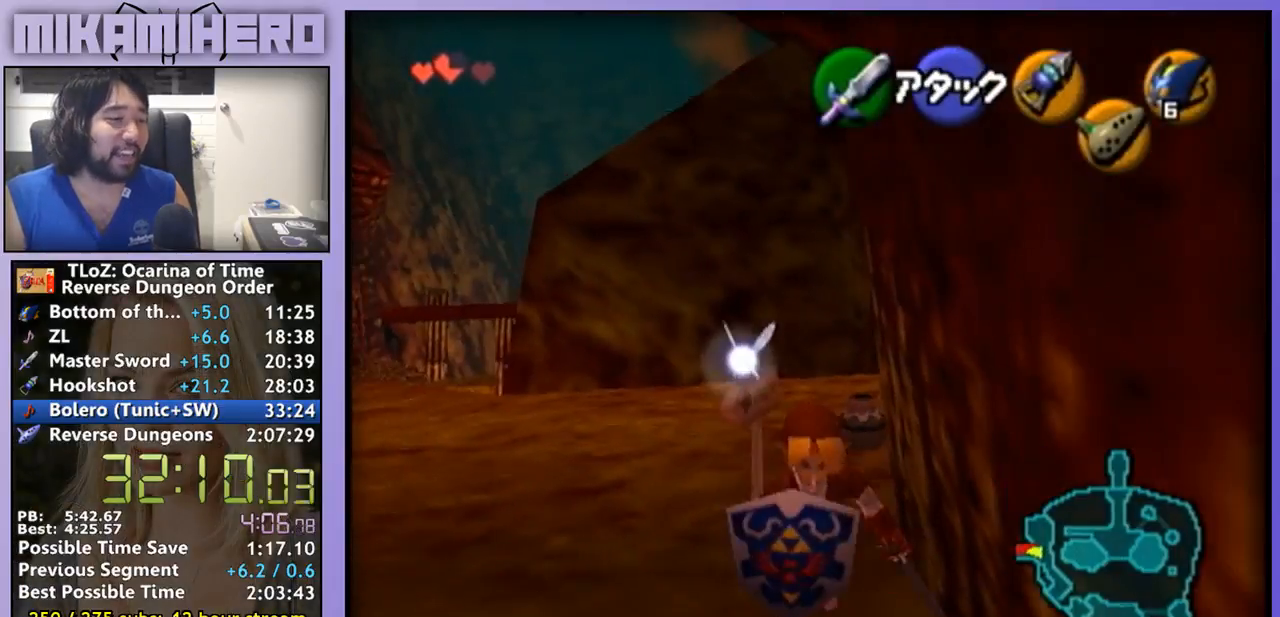
{"buttons": ["A"], "left_stick": "down", "right_stick": "center", "events": []}